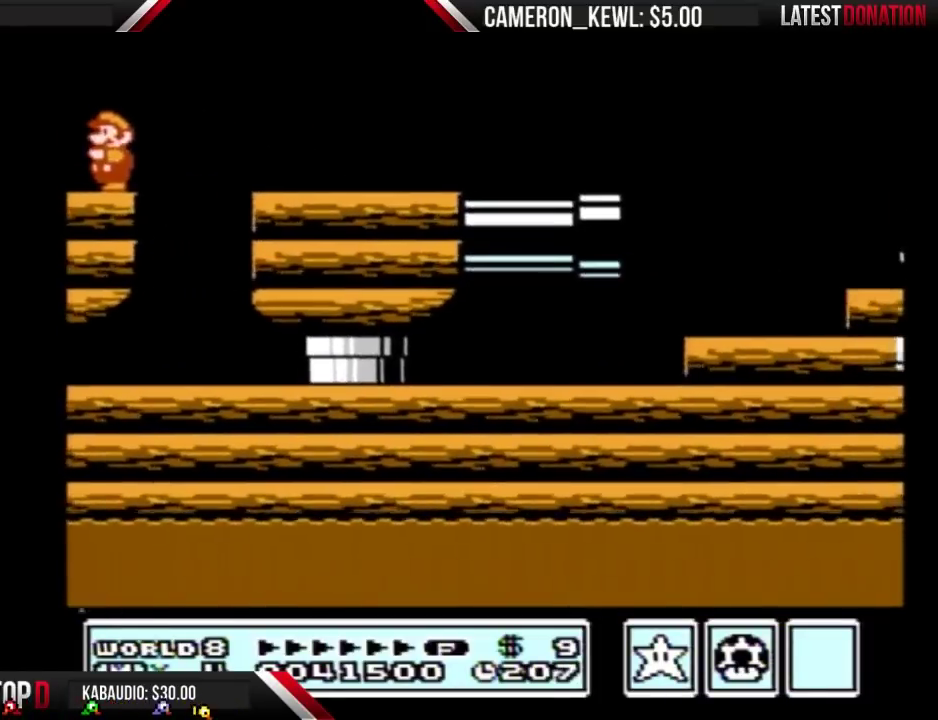
Gameplay with a controller (Nintendo layout); each line is a JSON object with the inputs held at the frame after it. "events" lists button and stick changes between this image and that frame as [ms after this image, input, new state], when the widget could be followed in between. Not read: L3 R3.
{"buttons": ["B", "DPAD_RIGHT"], "events": [[100, "DPAD_LEFT", "up"], [167, "A", "down"], [167, "DPAD_RIGHT", "down"], [300, "A", "up"], [300, "B", "up"], [500, "B", "down"]]}
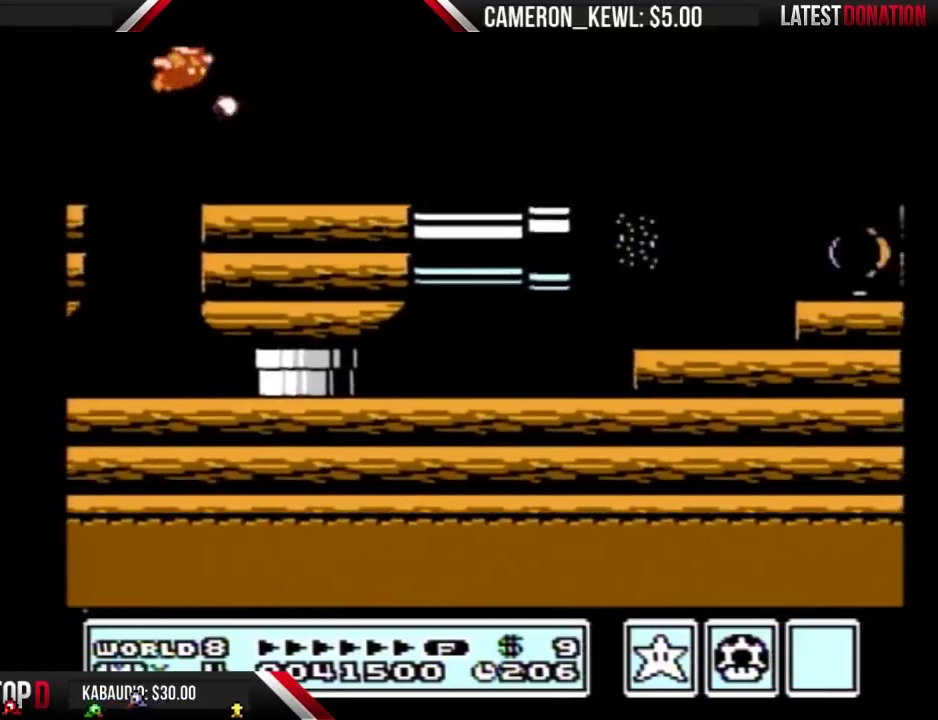
{"buttons": ["B", "DPAD_RIGHT"], "events": []}
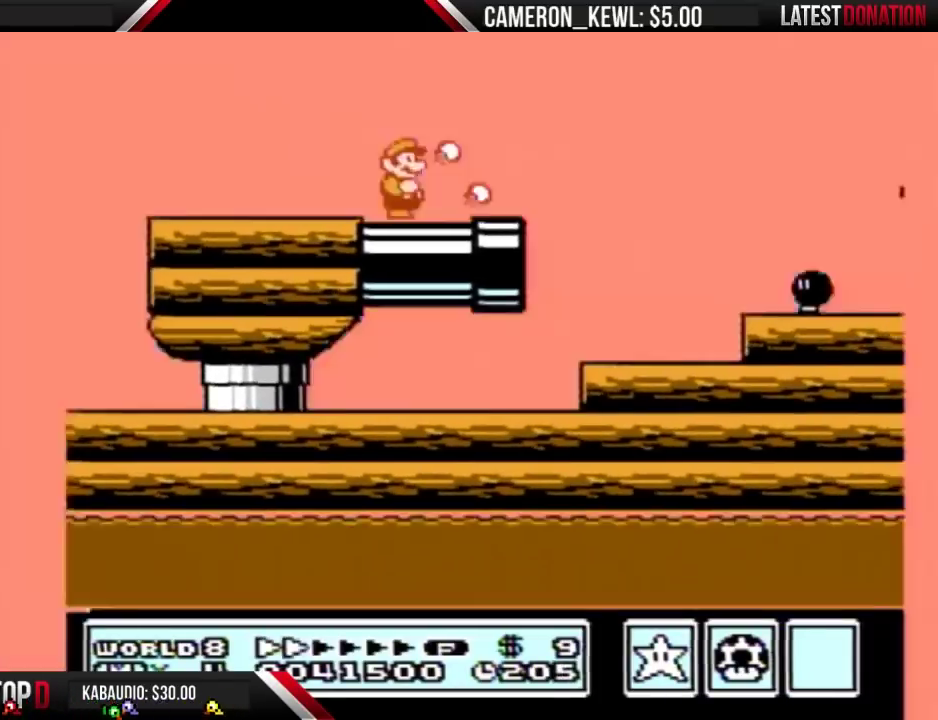
{"buttons": ["DPAD_RIGHT"], "events": [[167, "A", "down"], [433, "A", "up"], [433, "B", "up"]]}
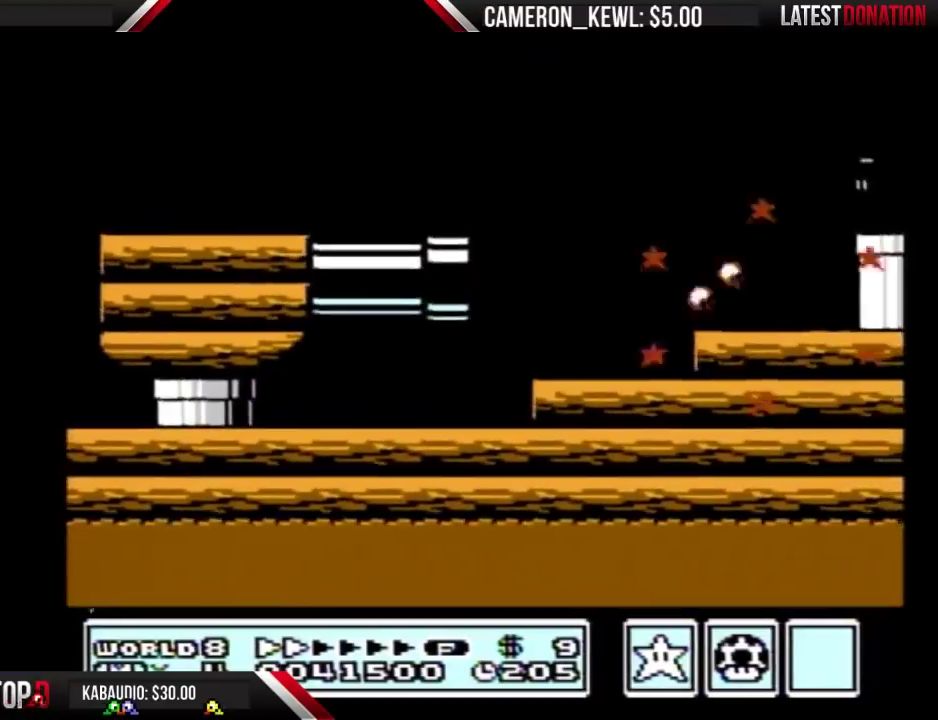
{"buttons": ["B", "DPAD_RIGHT"], "events": [[33, "B", "down"]]}
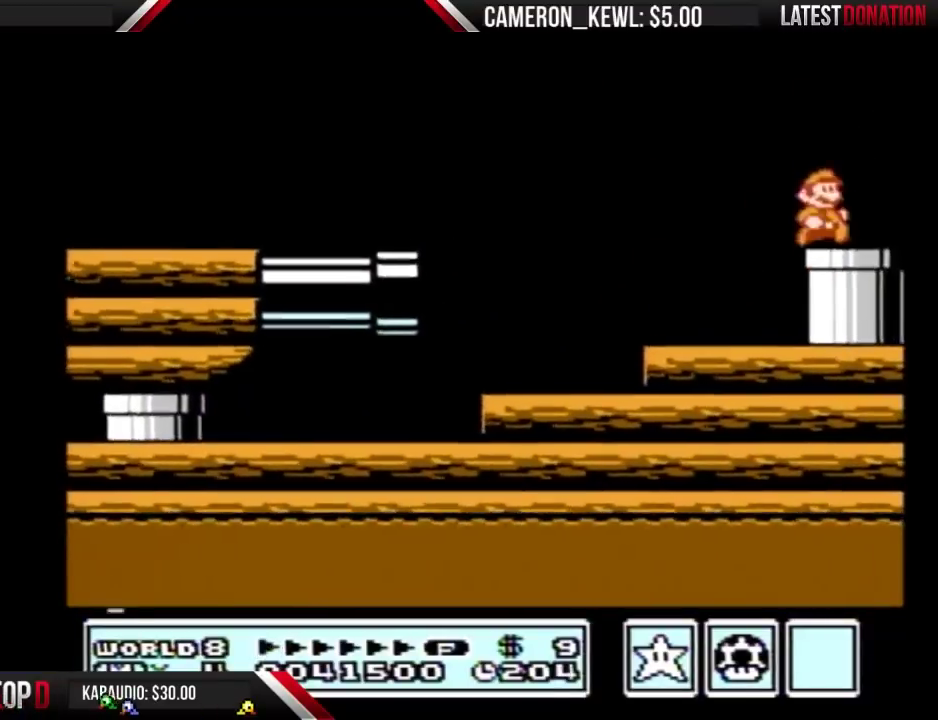
{"buttons": [], "events": [[167, "DPAD_RIGHT", "up"], [433, "B", "up"]]}